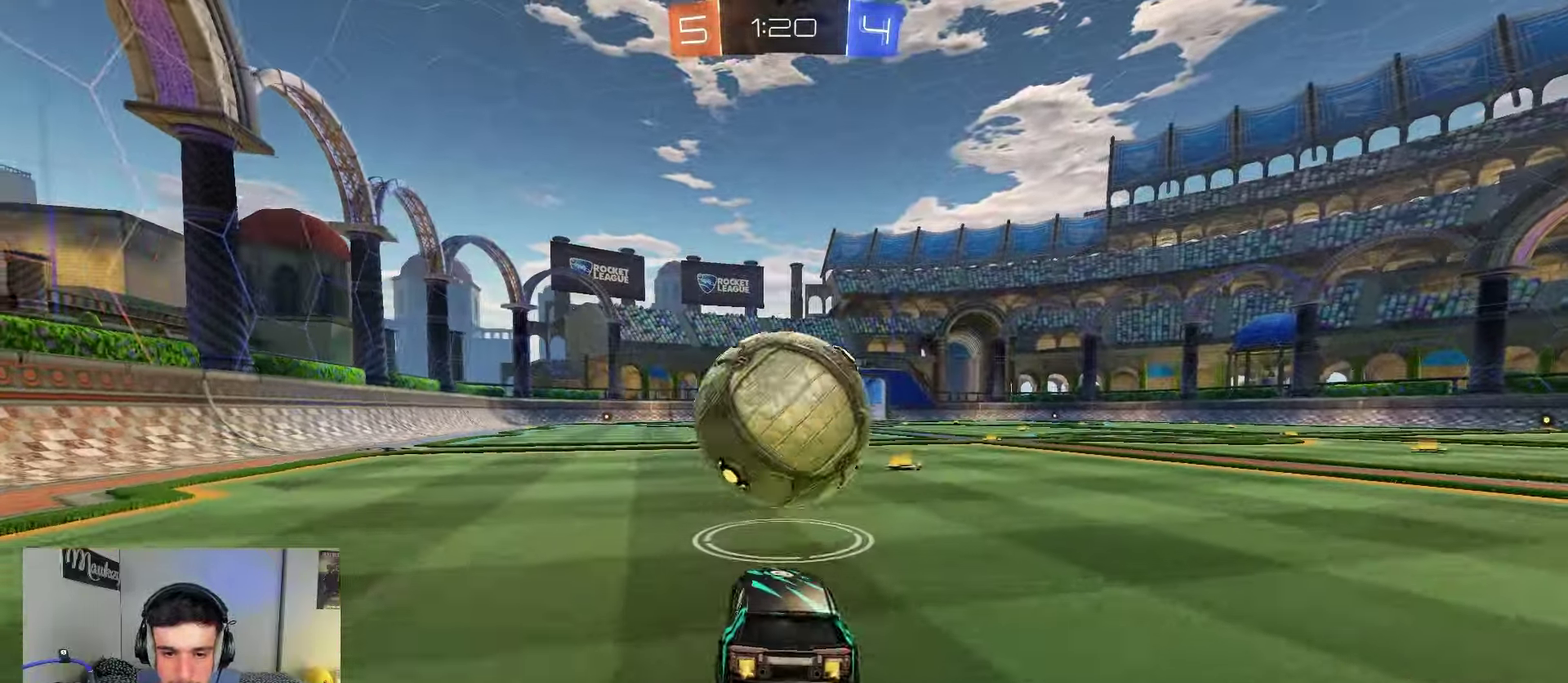
Gameplay with a controller (Xbox layout); each line is a JSON object with the inputs held at the frame after it (dt_ms = milliseconds from this image to that frame). "events" lists button and stick changes between this image and that frame as [ms after this image, input, new state], when the widget could be followed in between.
{"dt_ms": 350, "buttons": ["A", "B", "R2"], "left_stick": "down-left", "right_stick": "center", "events": [[83, "left_stick", "center"], [283, "B", "down"], [300, "A", "down"], [317, "left_stick", "down-left"]]}
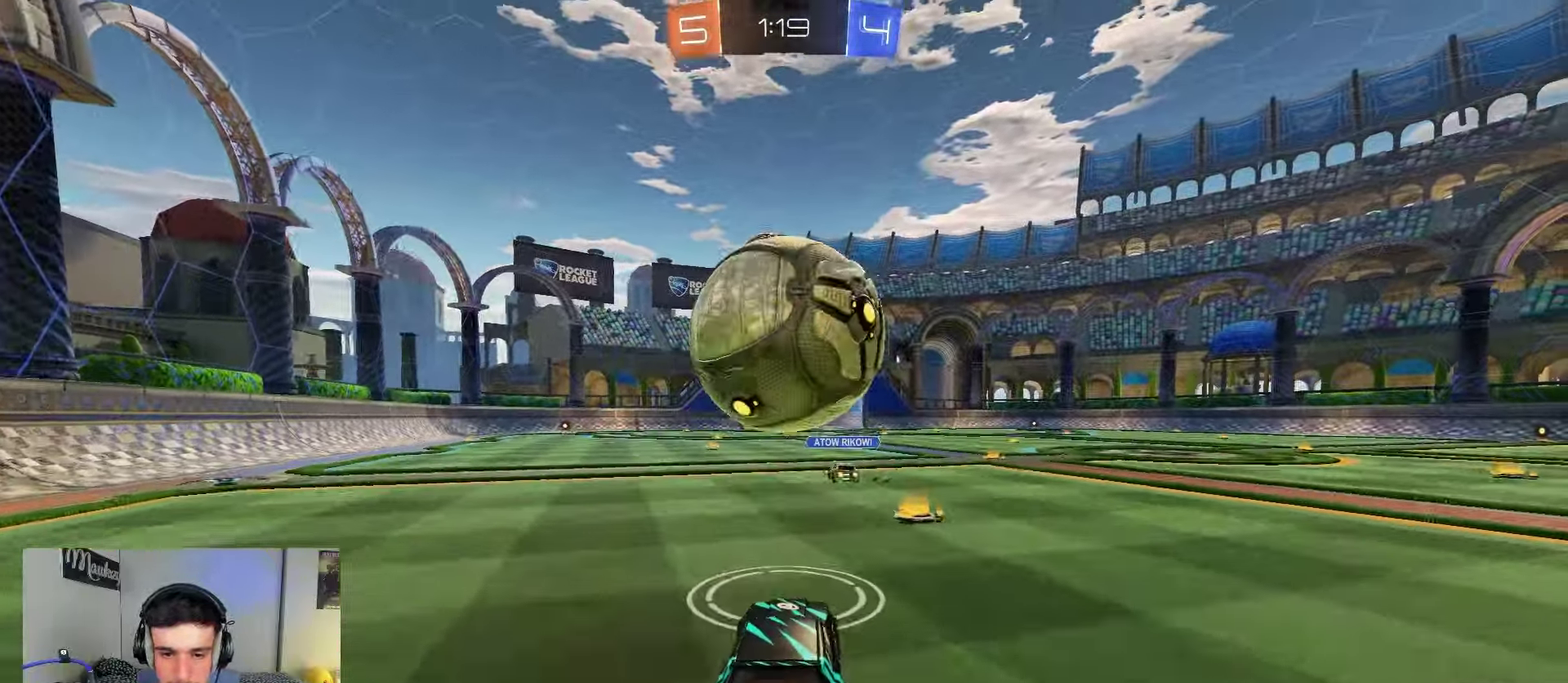
{"dt_ms": 800, "buttons": ["B", "R2"], "left_stick": "right", "right_stick": "center", "events": [[17, "left_stick", "down"], [83, "R2", "up"], [117, "B", "up"], [183, "left_stick", "down-right"], [200, "B", "down"], [233, "A", "up"], [267, "left_stick", "up-right"], [300, "A", "down"], [300, "Y", "down"], [400, "Y", "up"], [417, "left_stick", "up-left"], [433, "A", "up"], [517, "left_stick", "center"], [617, "left_stick", "down"], [700, "R2", "down"], [750, "left_stick", "down-right"], [800, "left_stick", "right"]]}
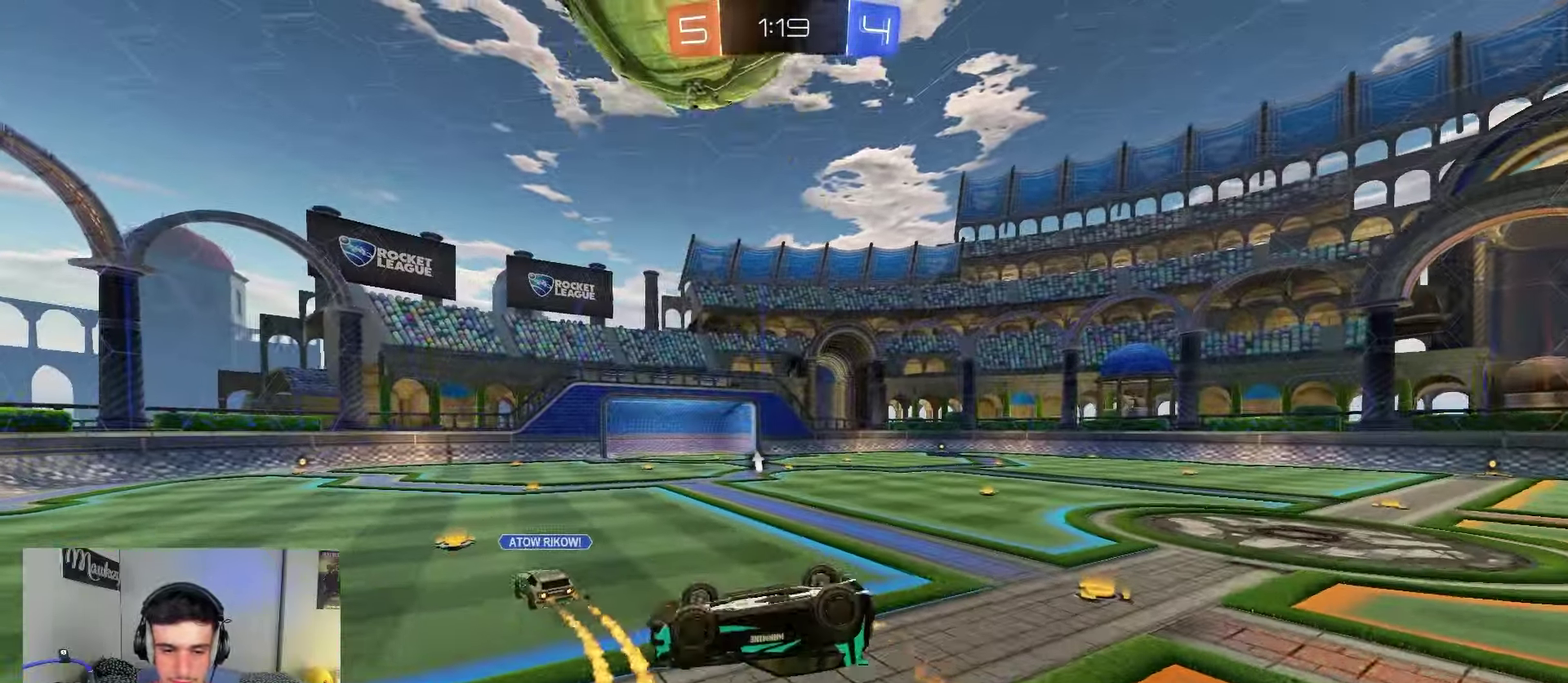
{"dt_ms": 350, "buttons": ["B"], "left_stick": "down-left", "right_stick": "center", "events": [[117, "left_stick", "down-right"], [167, "L1", "down"], [200, "R2", "up"], [217, "left_stick", "down-left"], [350, "L1", "up"]]}
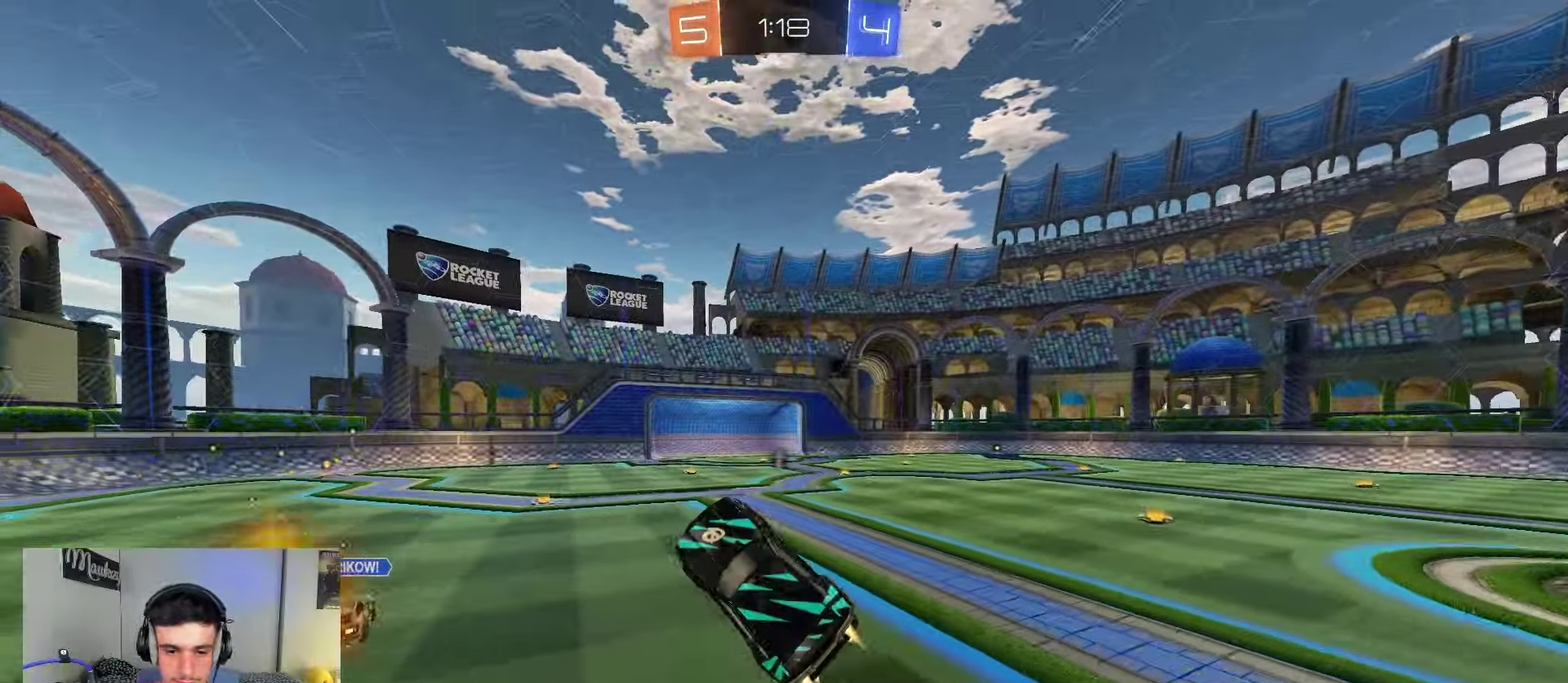
{"dt_ms": 450, "buttons": [], "left_stick": "center", "right_stick": "center", "events": [[17, "left_stick", "center"], [100, "B", "up"], [233, "left_stick", "right"], [333, "R1", "down"], [367, "left_stick", "center"], [383, "R1", "up"]]}
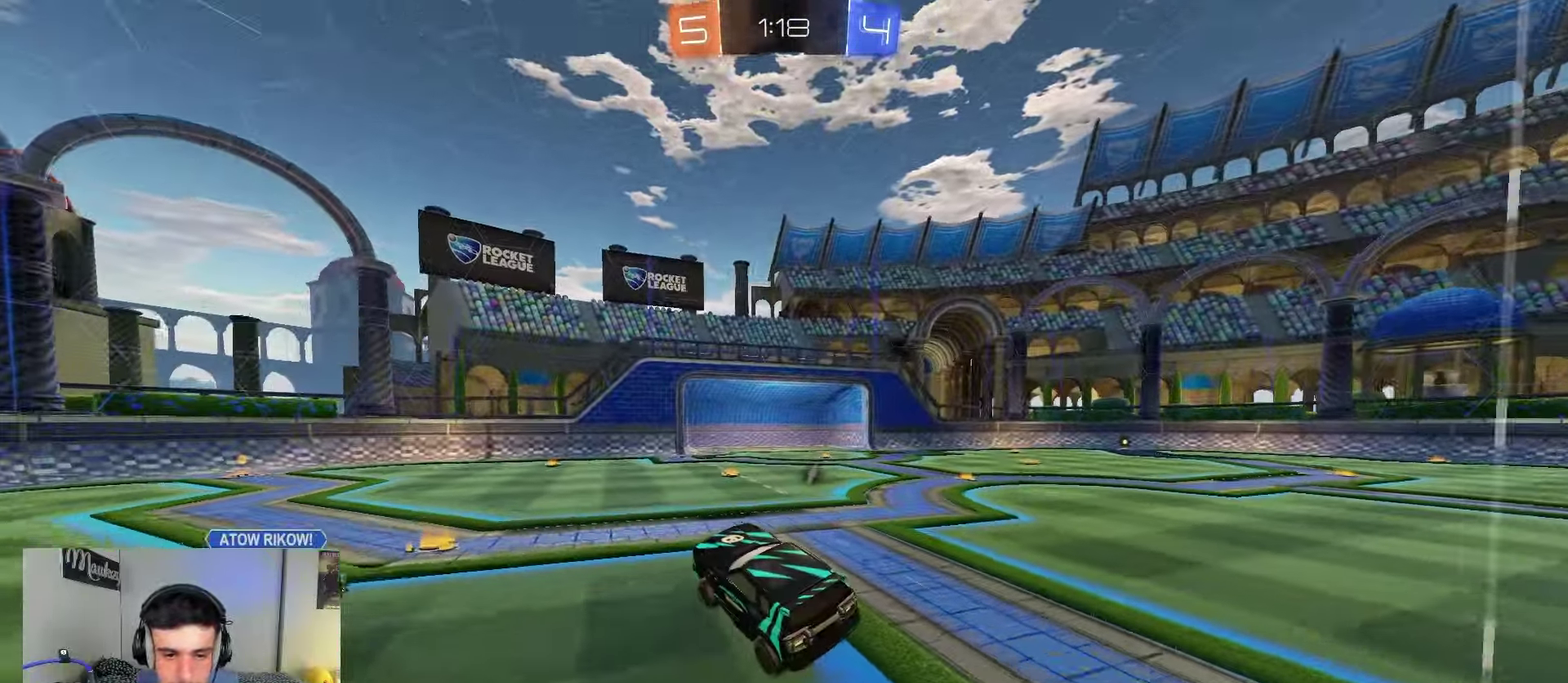
{"dt_ms": 550, "buttons": ["X", "R2"], "left_stick": "right", "right_stick": "center", "events": [[200, "R2", "down"], [250, "B", "down"], [383, "left_stick", "right"], [450, "Y", "down"], [467, "B", "up"], [517, "X", "down"], [517, "Y", "up"]]}
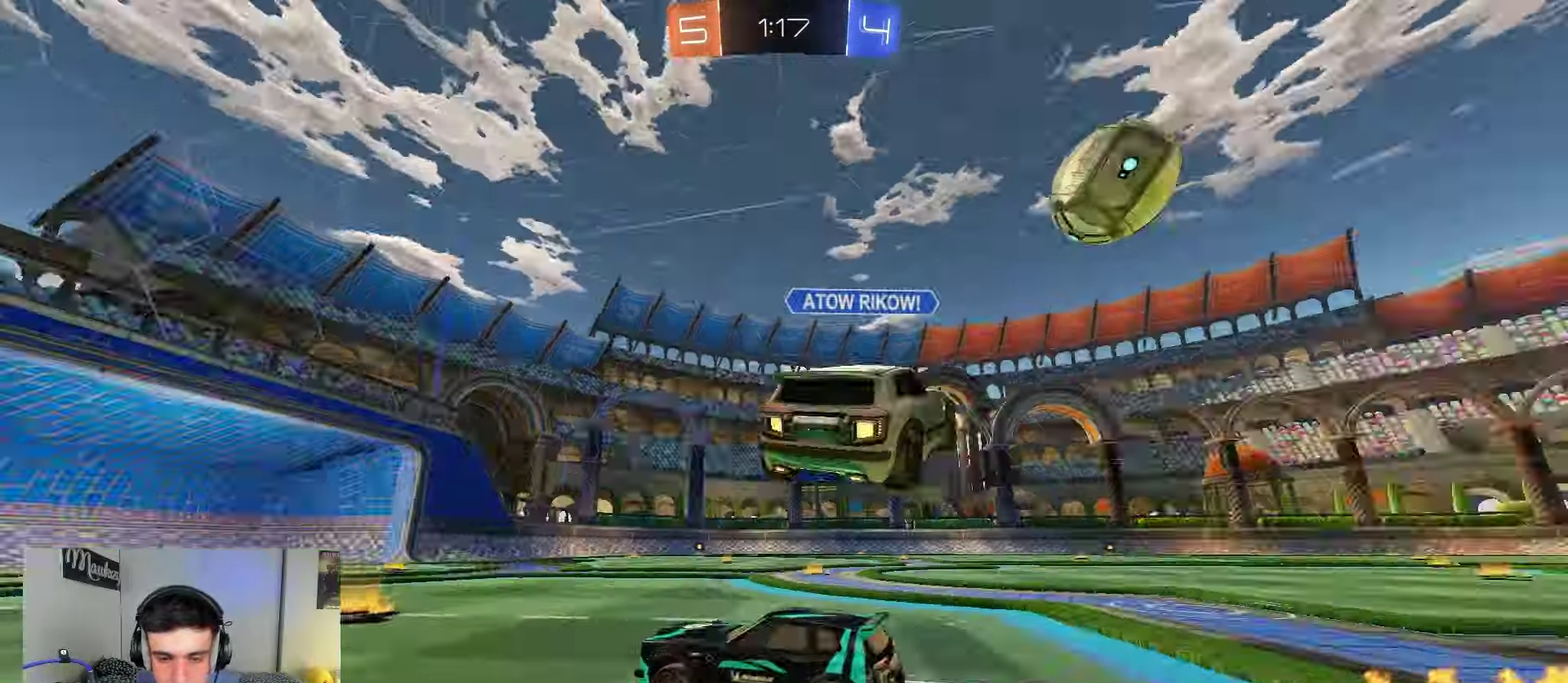
{"dt_ms": 350, "buttons": ["R2"], "left_stick": "center", "right_stick": "center", "events": [[33, "X", "up"], [83, "B", "down"], [233, "left_stick", "left"], [333, "left_stick", "center"], [350, "B", "up"]]}
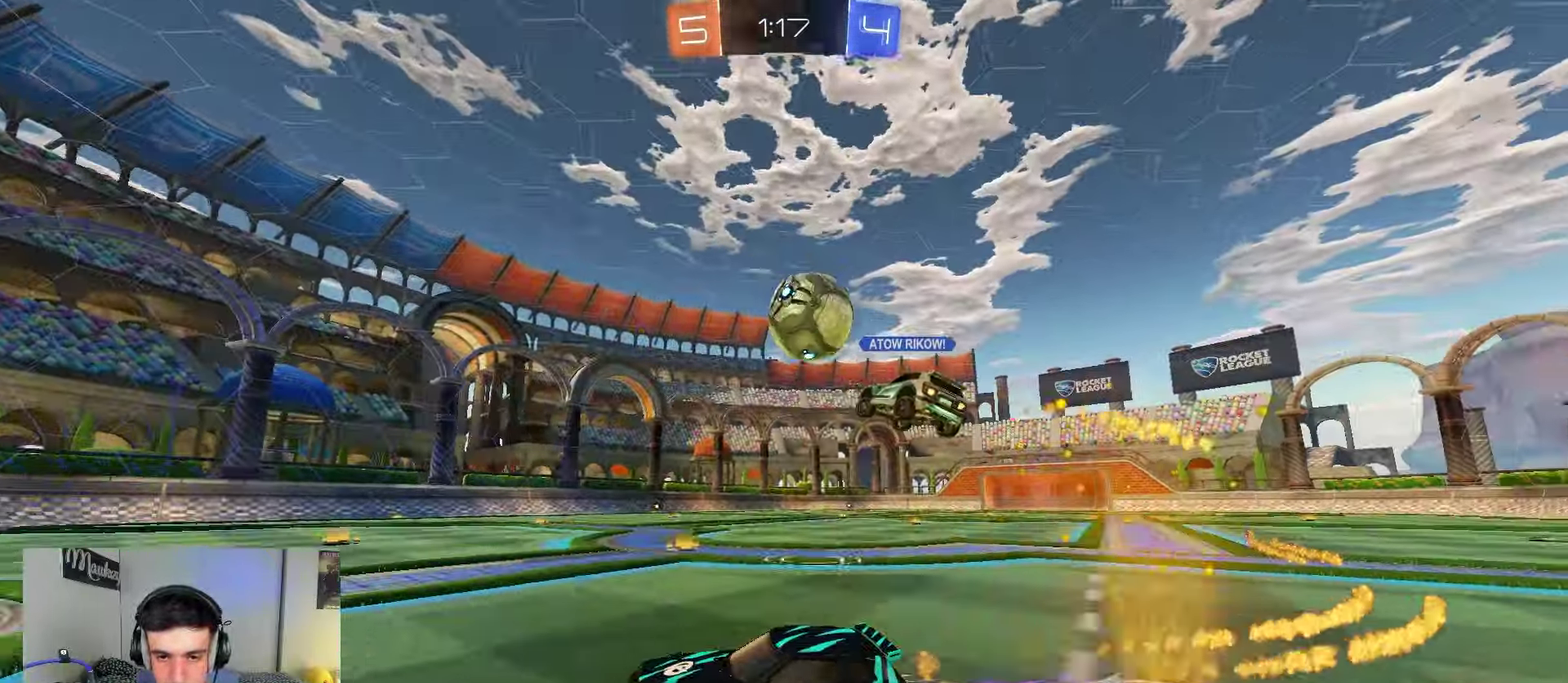
{"dt_ms": 800, "buttons": ["B", "R2"], "left_stick": "right", "right_stick": "center", "events": [[233, "left_stick", "right"], [483, "B", "down"], [533, "left_stick", "center"], [567, "B", "up"], [617, "left_stick", "right"], [717, "B", "down"]]}
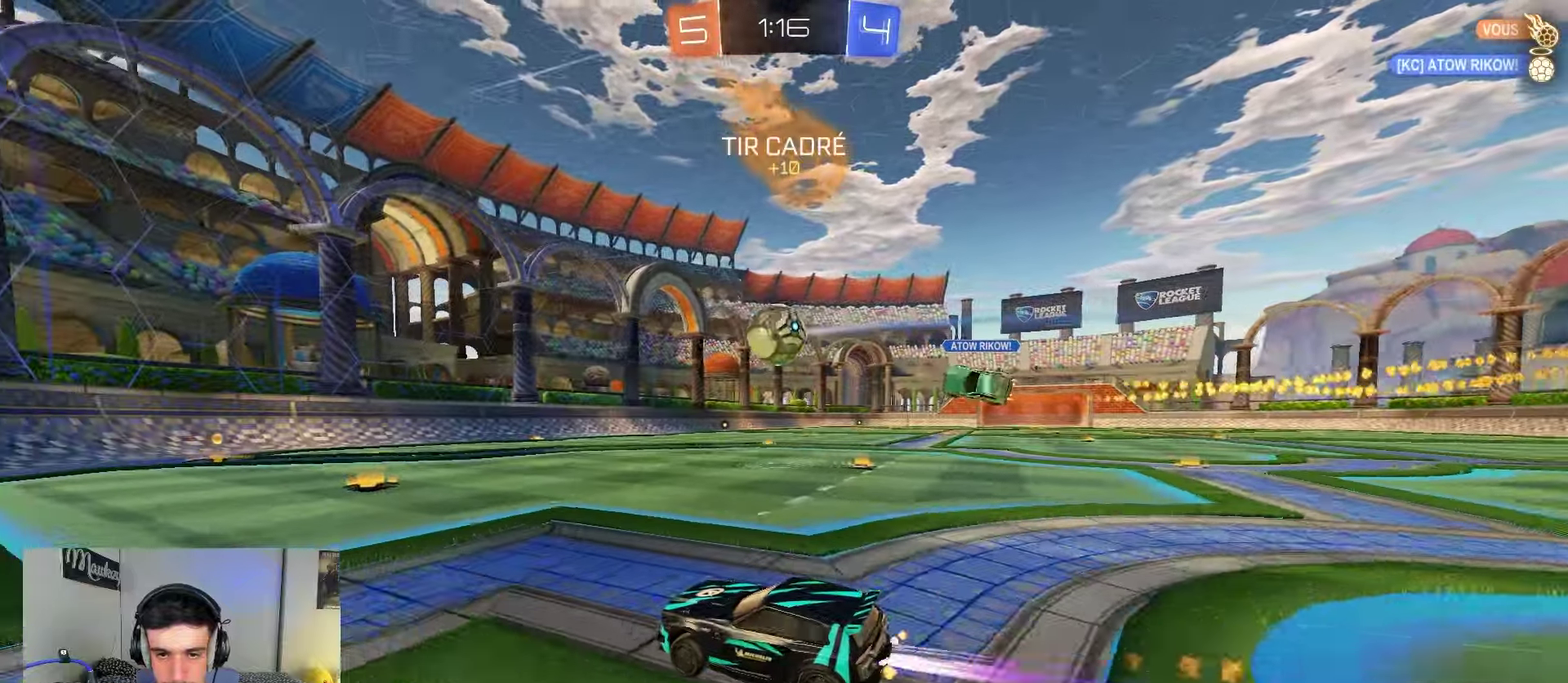
{"dt_ms": 350, "buttons": ["R2"], "left_stick": "left", "right_stick": "center", "events": [[33, "B", "up"], [67, "left_stick", "center"], [167, "left_stick", "right"], [183, "B", "down"], [300, "B", "up"], [333, "left_stick", "left"]]}
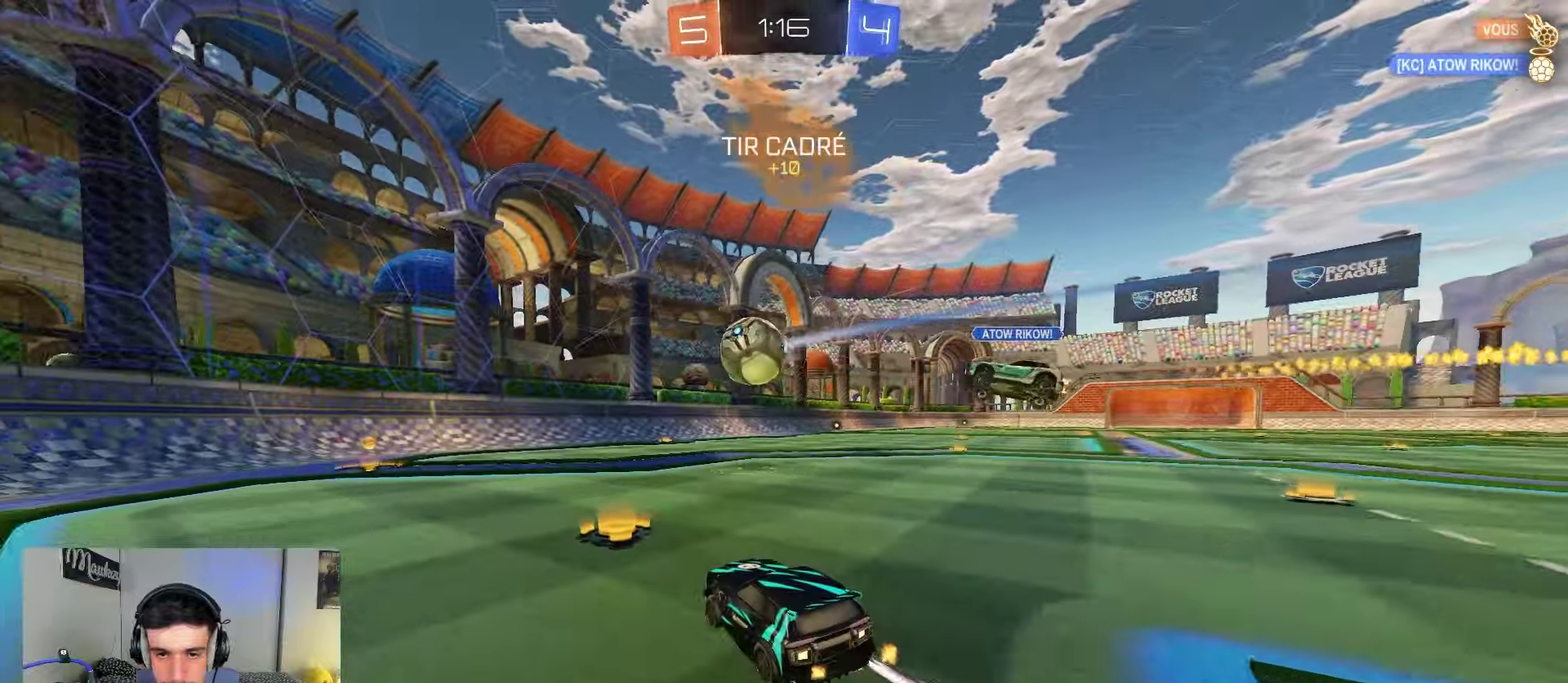
{"dt_ms": 650, "buttons": ["B", "Y", "R2"], "left_stick": "right", "right_stick": "center", "events": [[33, "B", "down"], [133, "Y", "down"], [183, "Y", "up"], [183, "left_stick", "right"], [267, "left_stick", "left"], [350, "left_stick", "center"], [400, "left_stick", "left"], [517, "left_stick", "center"], [617, "left_stick", "right"], [633, "Y", "down"]]}
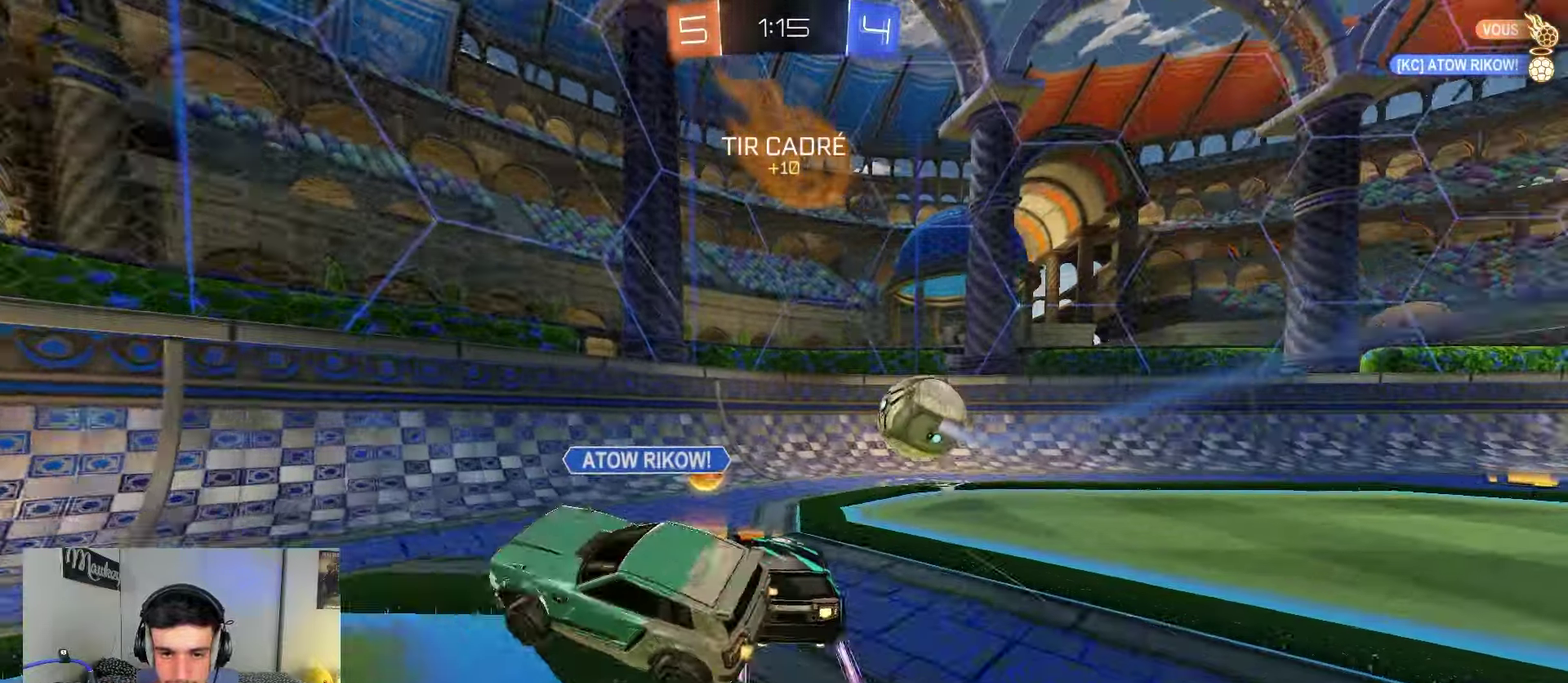
{"dt_ms": 350, "buttons": ["R2"], "left_stick": "right", "right_stick": "center", "events": [[17, "B", "up"], [50, "X", "down"], [67, "Y", "up"], [150, "X", "up"]]}
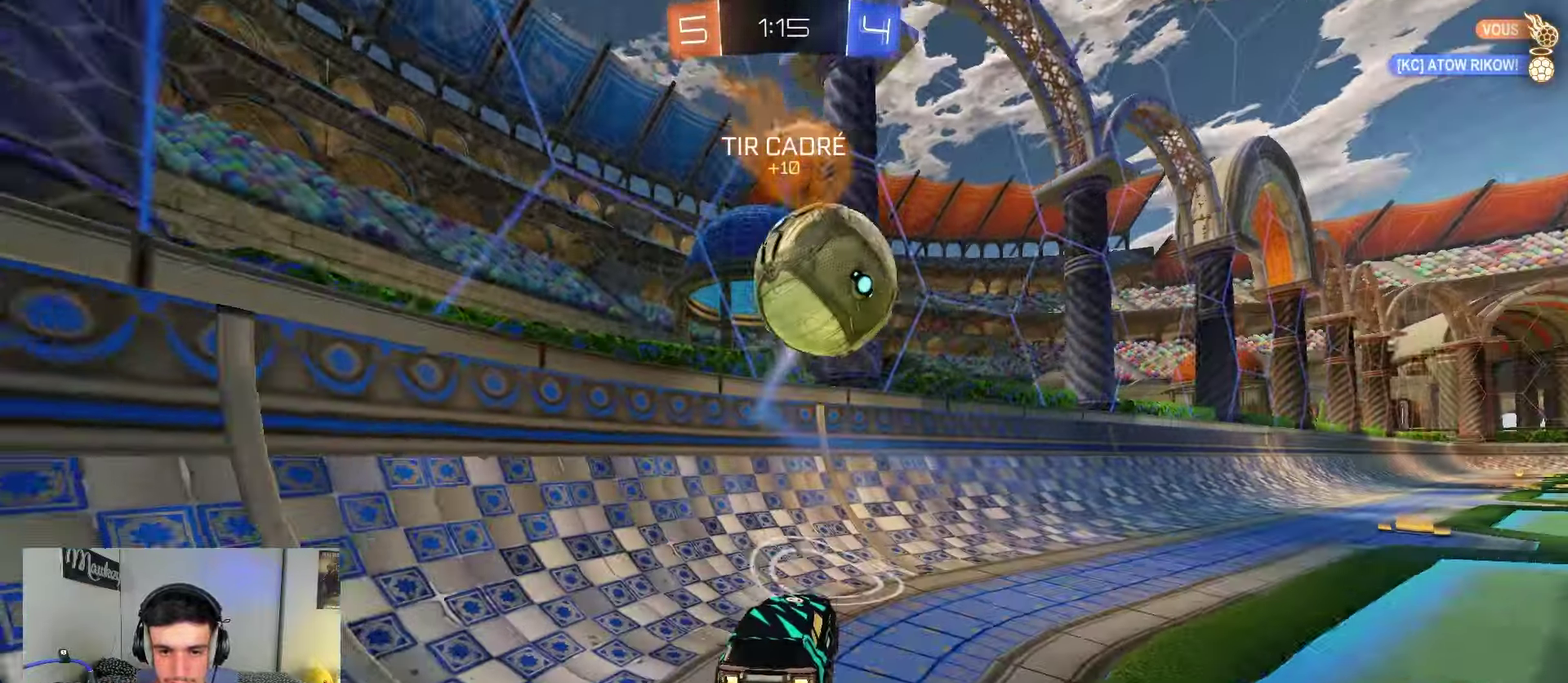
{"dt_ms": 450, "buttons": ["R2"], "left_stick": "right", "right_stick": "center", "events": [[133, "B", "down"], [317, "B", "up"]]}
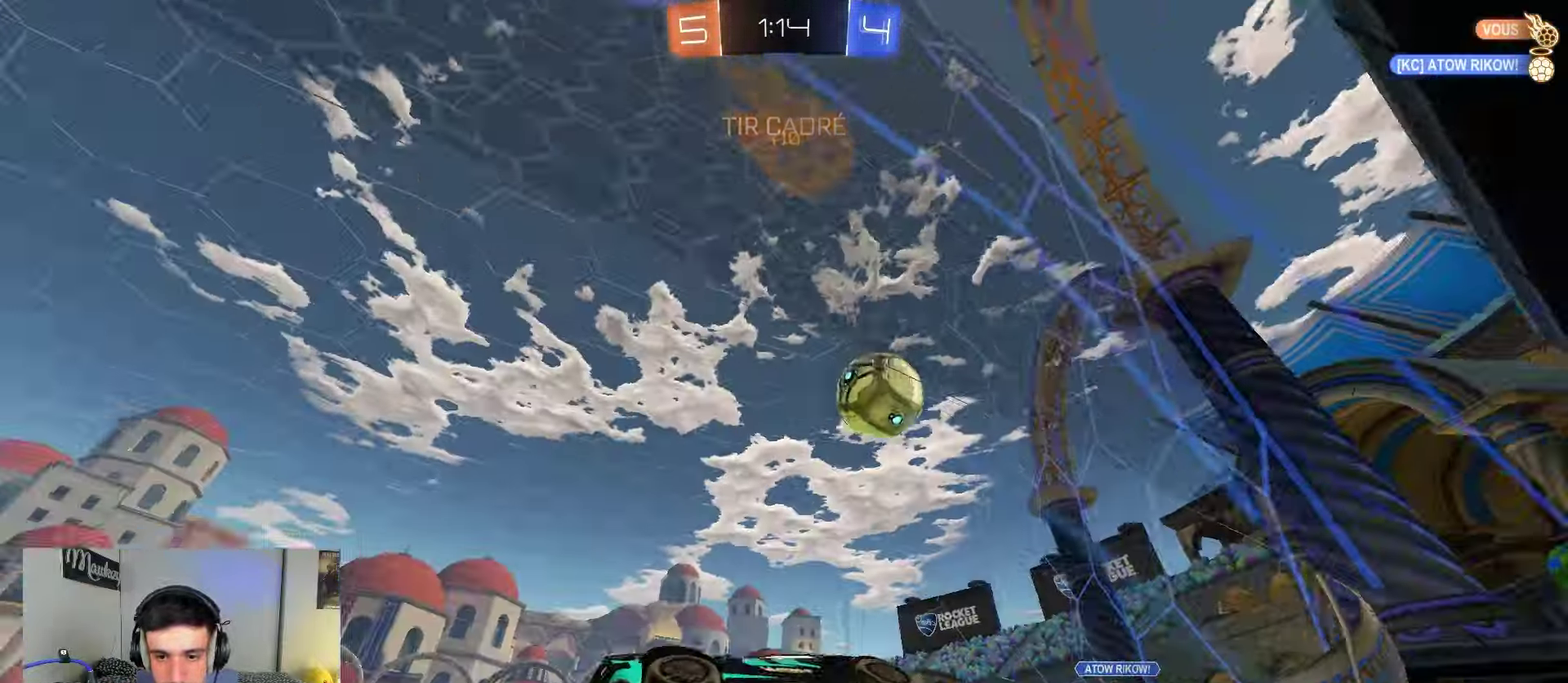
{"dt_ms": 550, "buttons": [], "left_stick": "right", "right_stick": "center", "events": [[33, "X", "down"], [117, "R2", "up"], [117, "X", "up"], [150, "L2", "down"], [367, "L2", "up"]]}
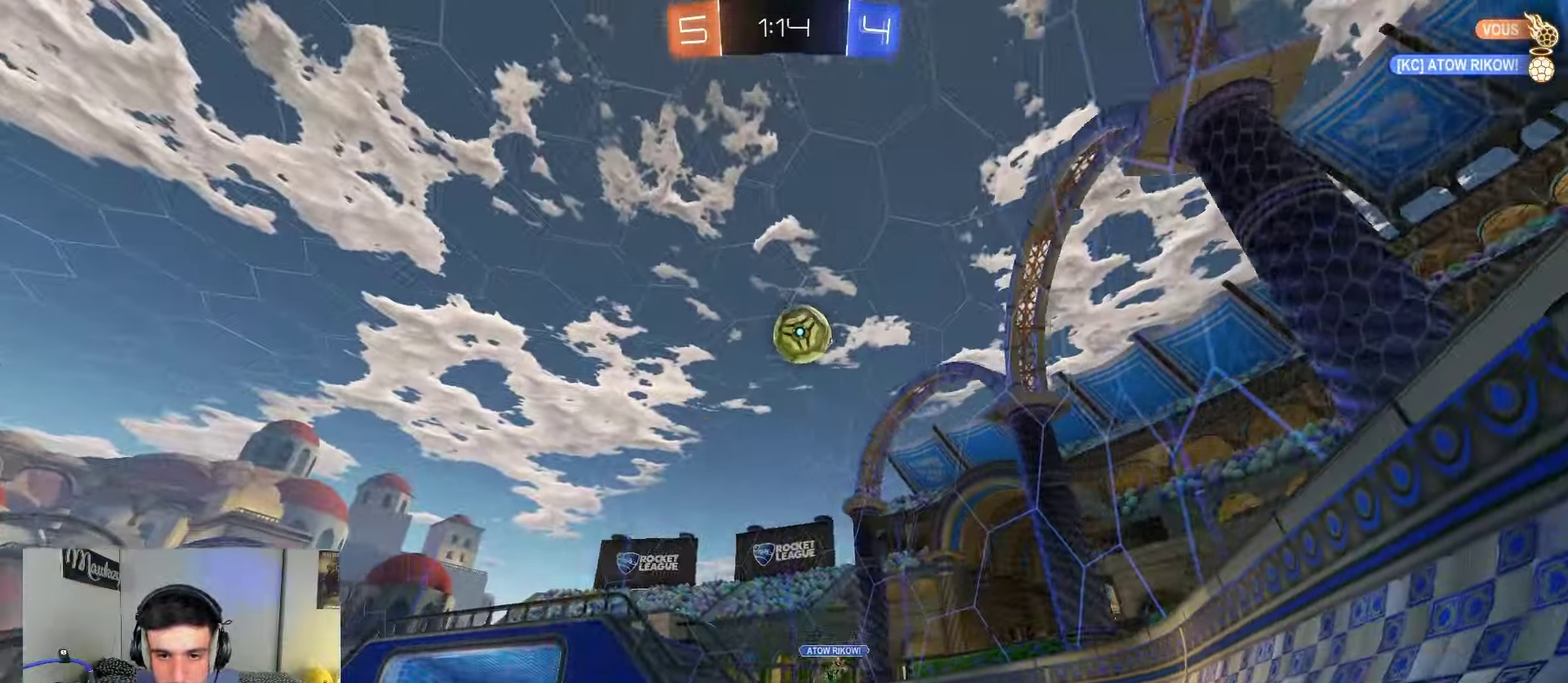
{"dt_ms": 350, "buttons": ["A", "R2"], "left_stick": "down-right", "right_stick": "center", "events": [[167, "A", "down"], [183, "L2", "down"], [233, "R2", "down"], [233, "left_stick", "down-right"], [333, "L2", "up"]]}
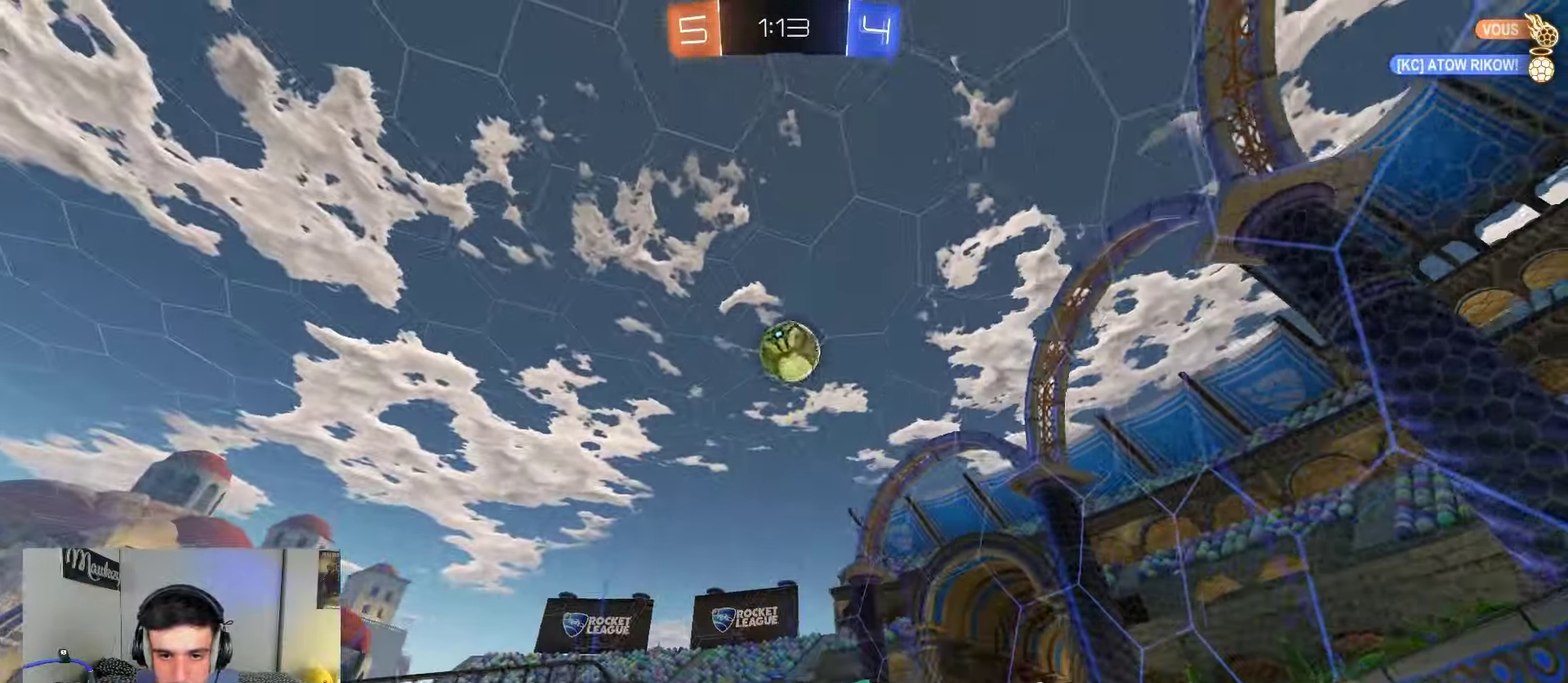
{"dt_ms": 800, "buttons": ["B", "R1"], "left_stick": "right", "right_stick": "center", "events": [[67, "A", "up"], [83, "left_stick", "center"], [100, "B", "down"], [117, "A", "down"], [150, "left_stick", "down-right"], [167, "R2", "up"], [183, "R1", "down"], [300, "A", "up"], [383, "left_stick", "up-left"], [467, "left_stick", "down-left"], [550, "left_stick", "down"], [767, "left_stick", "right"]]}
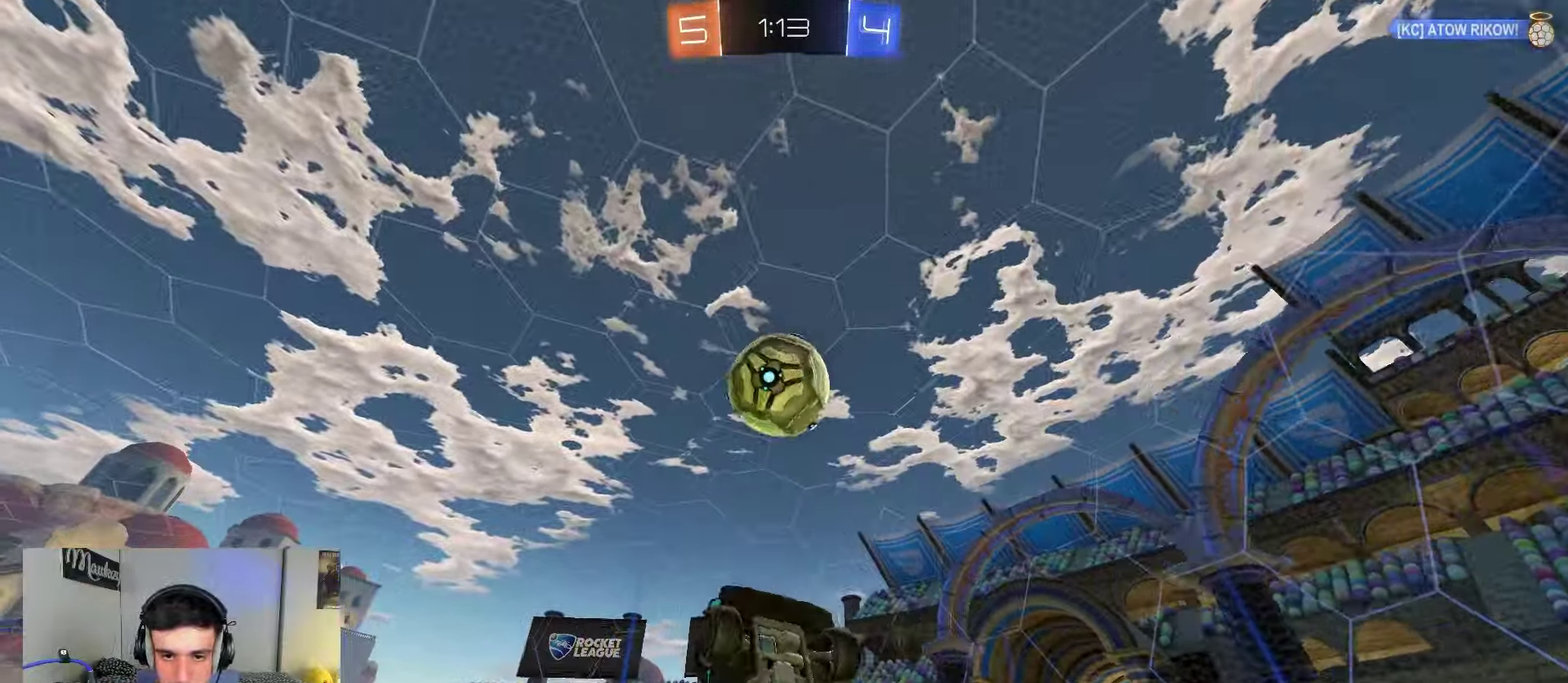
{"dt_ms": 350, "buttons": ["B", "R1"], "left_stick": "up", "right_stick": "center", "events": [[33, "R1", "up"], [100, "left_stick", "down"], [167, "R1", "down"], [217, "left_stick", "up"]]}
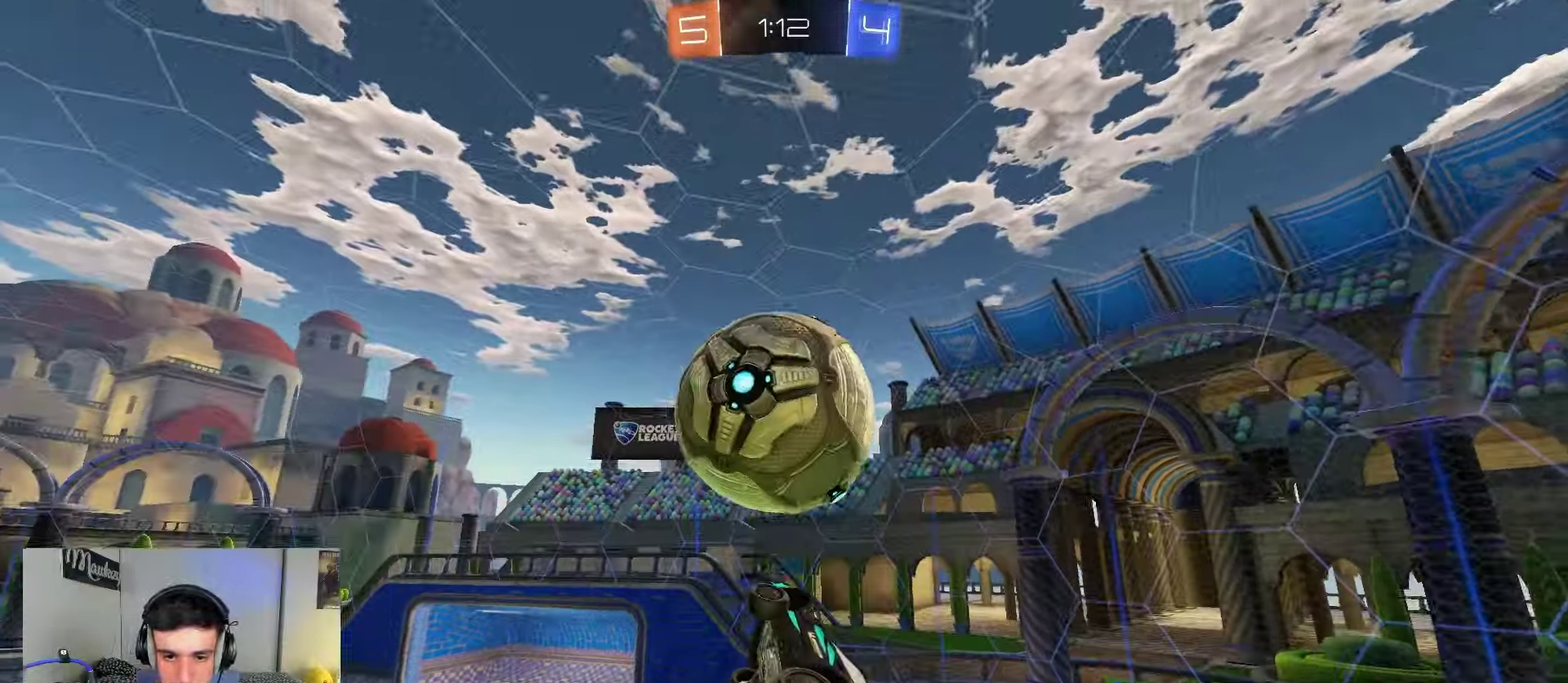
{"dt_ms": 450, "buttons": ["R2"], "left_stick": "up", "right_stick": "center", "events": [[67, "B", "up"], [67, "R1", "up"], [433, "R2", "down"]]}
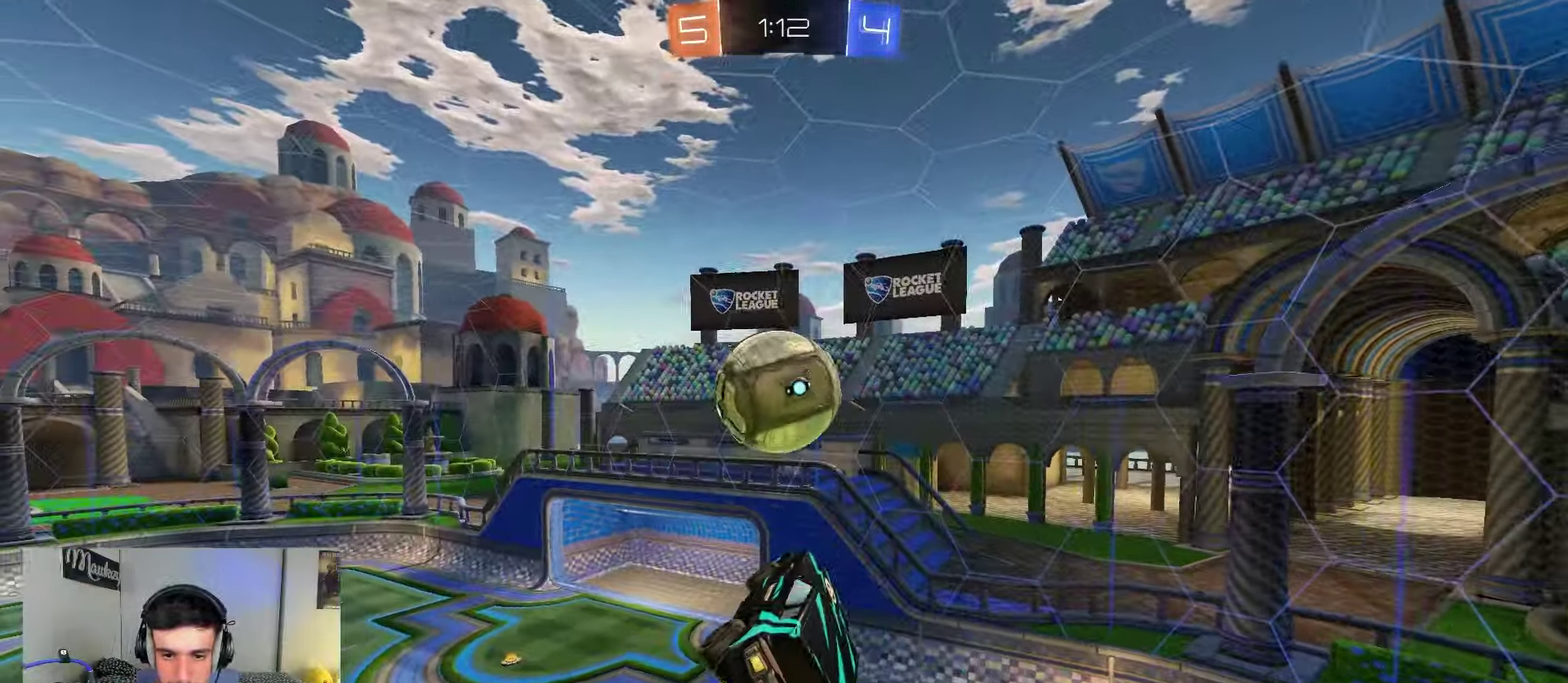
{"dt_ms": 550, "buttons": ["R2"], "left_stick": "down-right", "right_stick": "center", "events": [[100, "B", "down"], [133, "L1", "down"], [150, "A", "down"], [183, "left_stick", "left"], [367, "A", "up"], [367, "left_stick", "down-right"], [417, "left_stick", "down"], [433, "B", "up"], [500, "L1", "up"], [550, "left_stick", "down-right"]]}
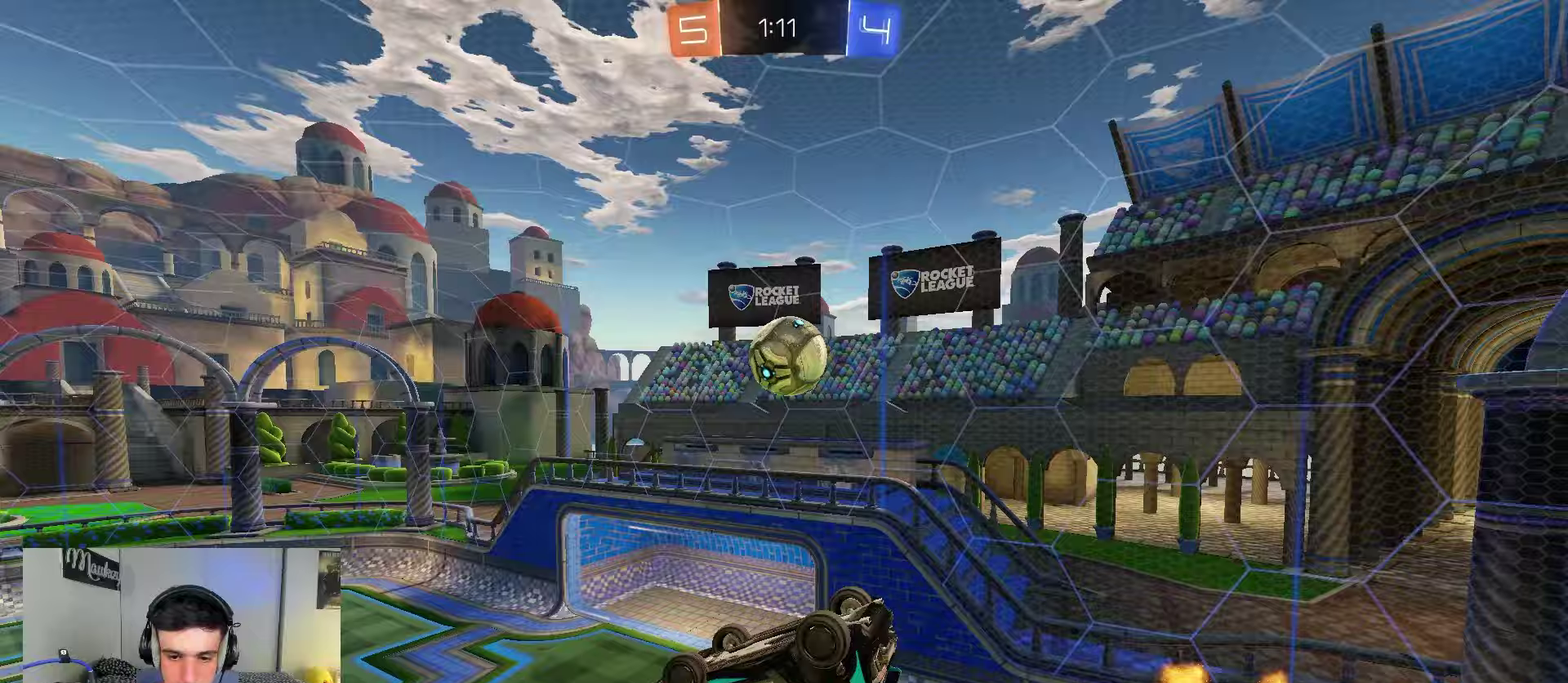
{"dt_ms": 350, "buttons": ["A", "B", "L1", "R2"], "left_stick": "up-right", "right_stick": "center", "events": [[17, "B", "down"], [167, "A", "down"], [250, "L1", "down"], [300, "left_stick", "right"], [350, "left_stick", "up-right"]]}
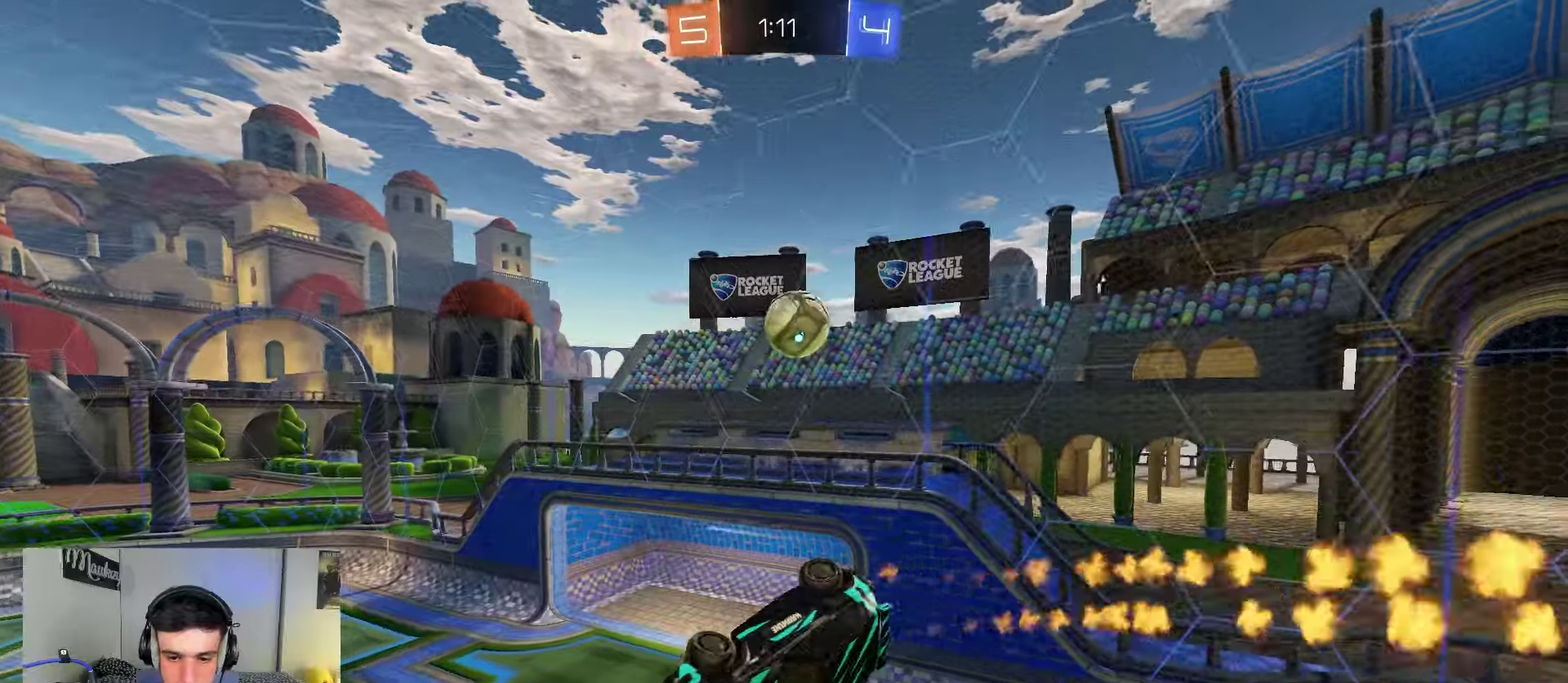
{"dt_ms": 800, "buttons": [], "left_stick": "center", "right_stick": "center", "events": [[150, "A", "up"], [183, "L1", "up"], [233, "B", "up"], [250, "left_stick", "center"], [300, "R2", "up"], [467, "right_stick", "up"], [700, "R1", "down"], [733, "right_stick", "center"], [783, "R1", "up"]]}
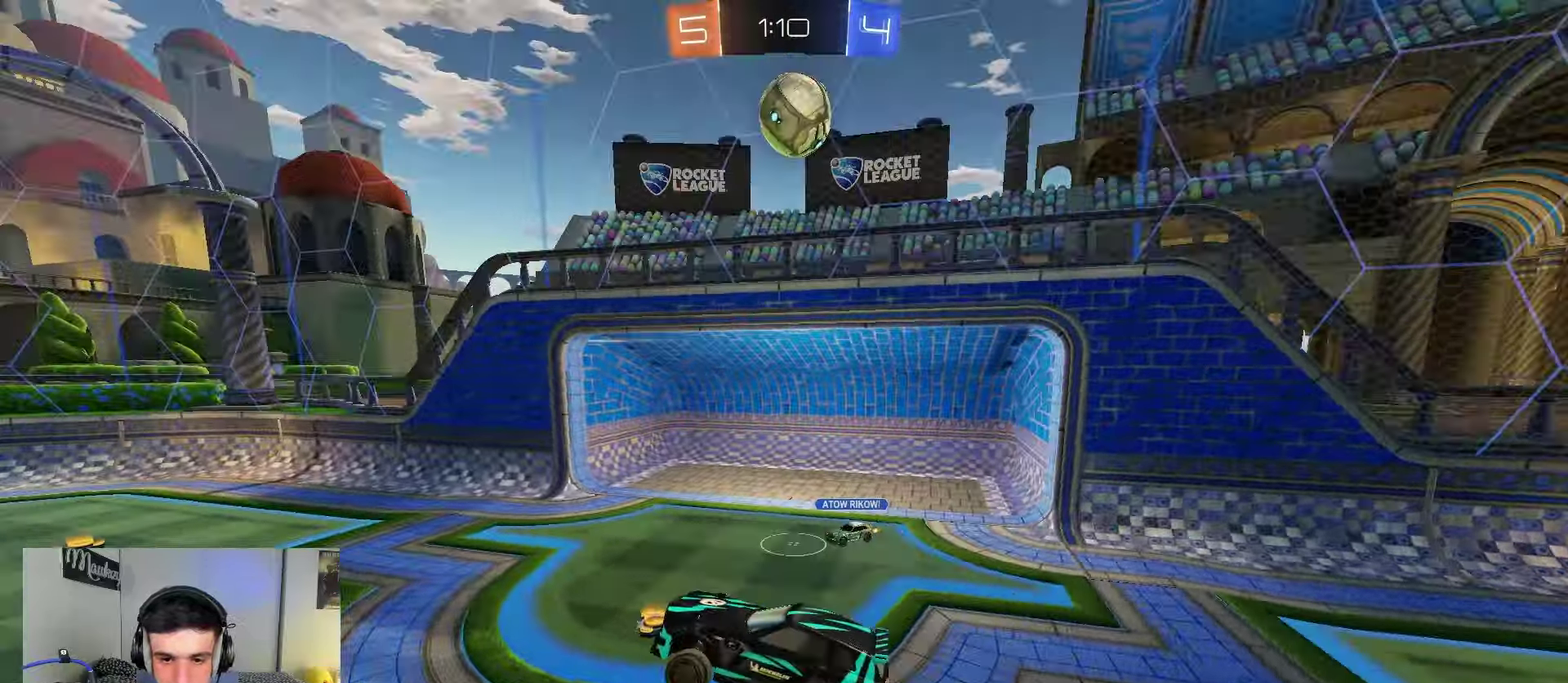
{"dt_ms": 350, "buttons": ["R2"], "left_stick": "left", "right_stick": "center", "events": [[100, "left_stick", "left"], [250, "R2", "down"]]}
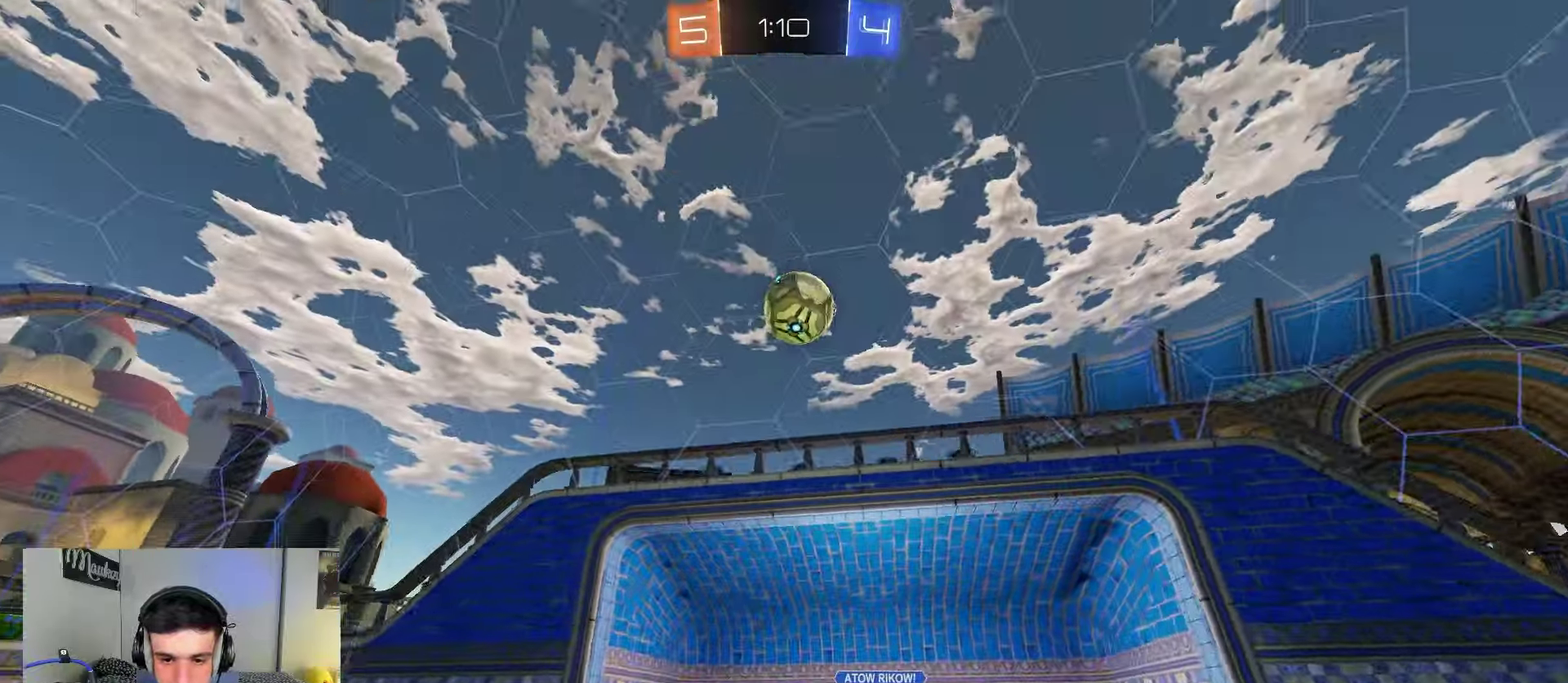
{"dt_ms": 550, "buttons": ["R2"], "left_stick": "center", "right_stick": "center", "events": [[150, "R2", "up"], [200, "left_stick", "center"], [550, "R2", "down"]]}
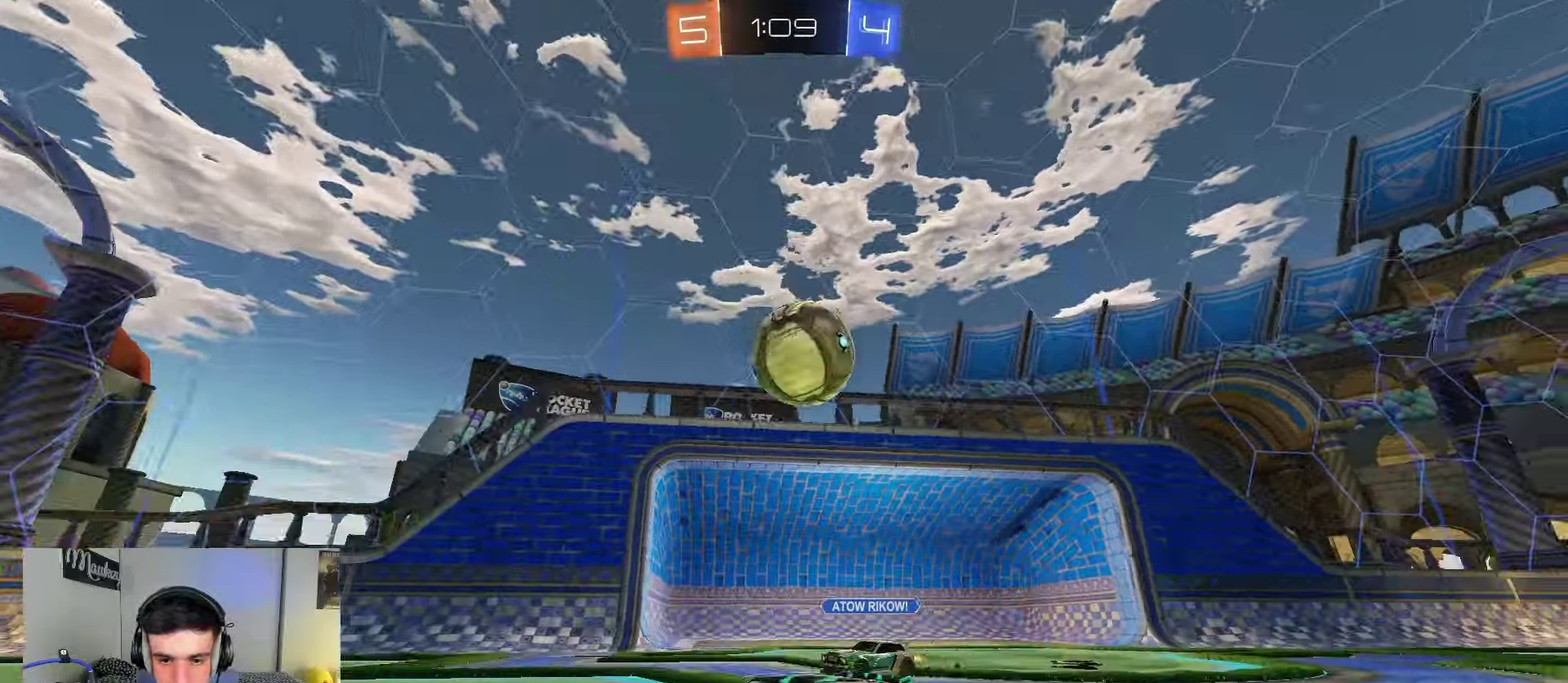
{"dt_ms": 450, "buttons": [], "left_stick": "left", "right_stick": "center", "events": [[283, "left_stick", "left"], [400, "R2", "up"]]}
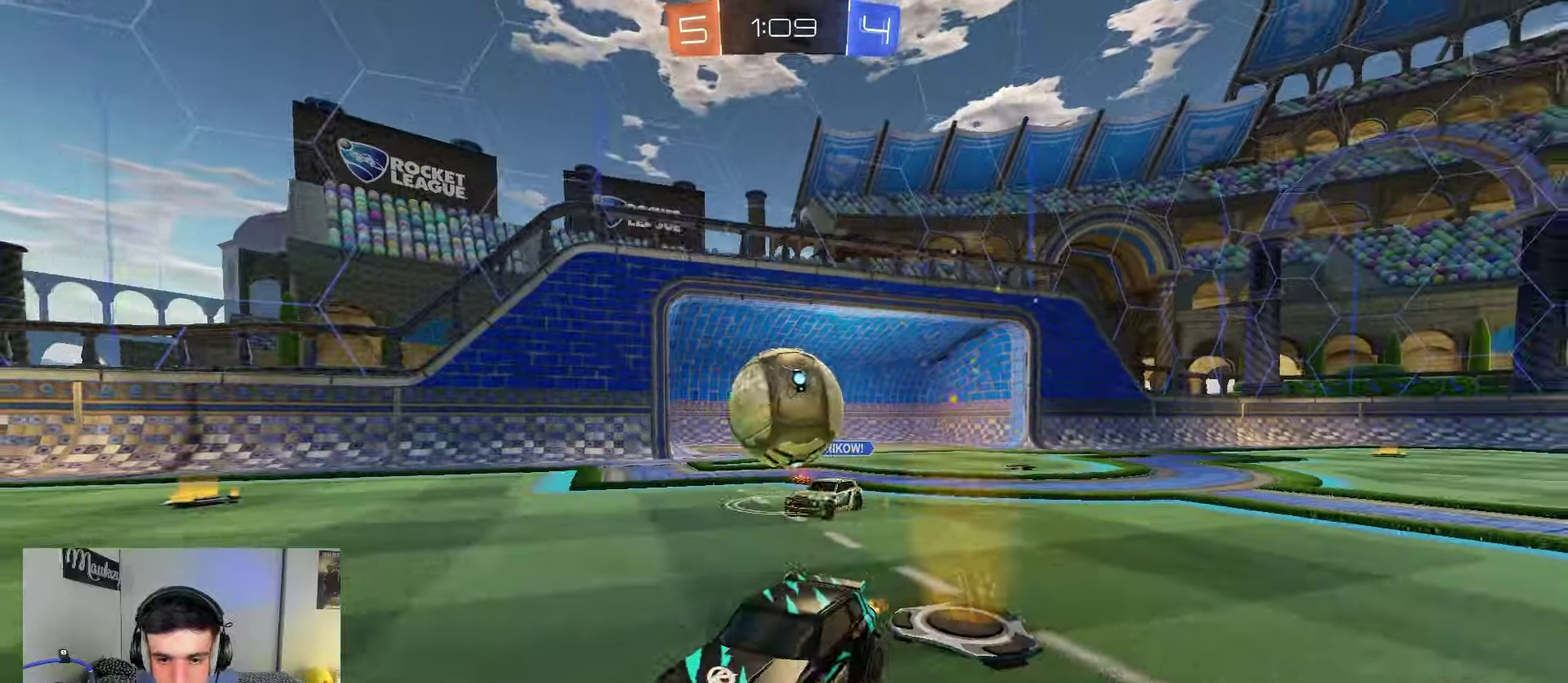
{"dt_ms": 750, "buttons": [], "left_stick": "center", "right_stick": "center", "events": [[50, "left_stick", "center"], [100, "R2", "down"], [117, "left_stick", "right"], [283, "R2", "up"], [750, "left_stick", "center"]]}
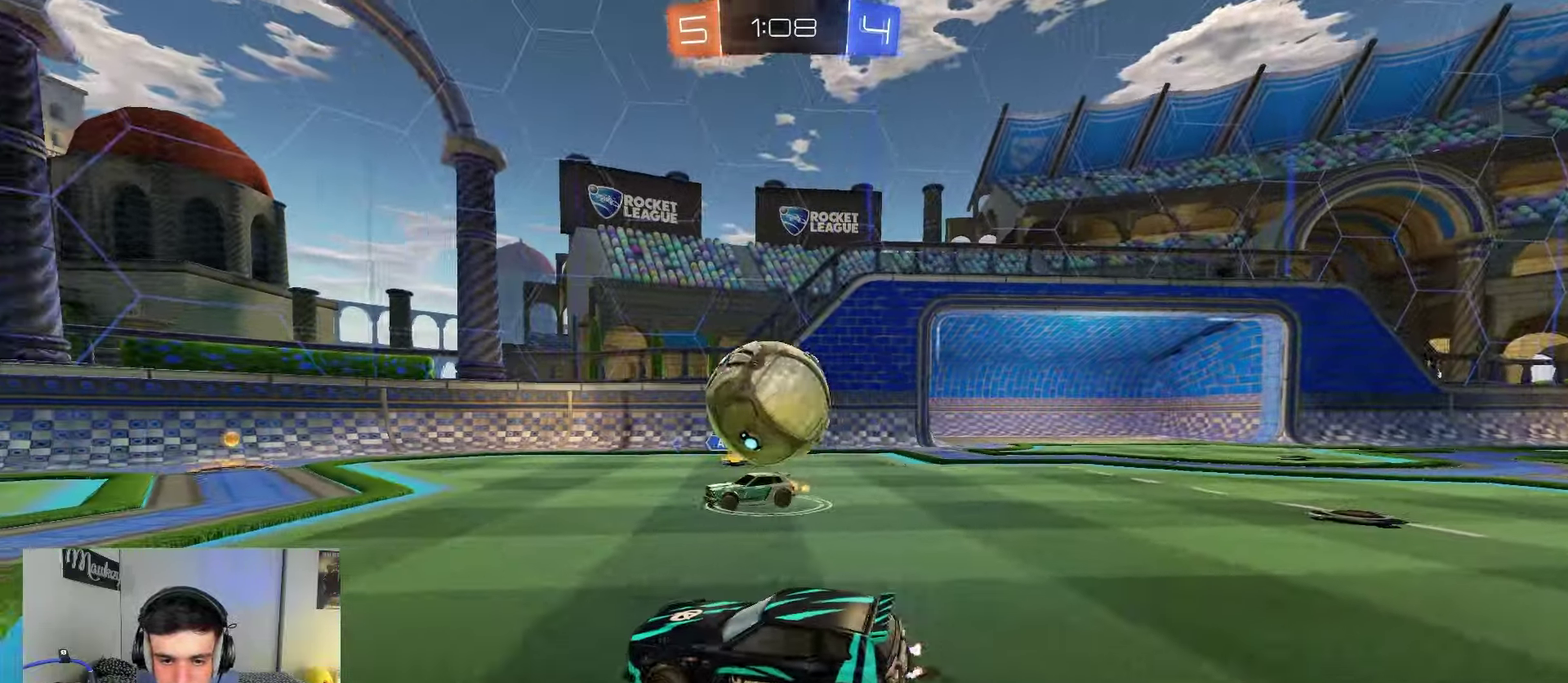
{"dt_ms": 250, "buttons": ["R2"], "left_stick": "left", "right_stick": "center", "events": [[67, "left_stick", "left"], [117, "R2", "down"], [150, "left_stick", "center"], [233, "left_stick", "left"]]}
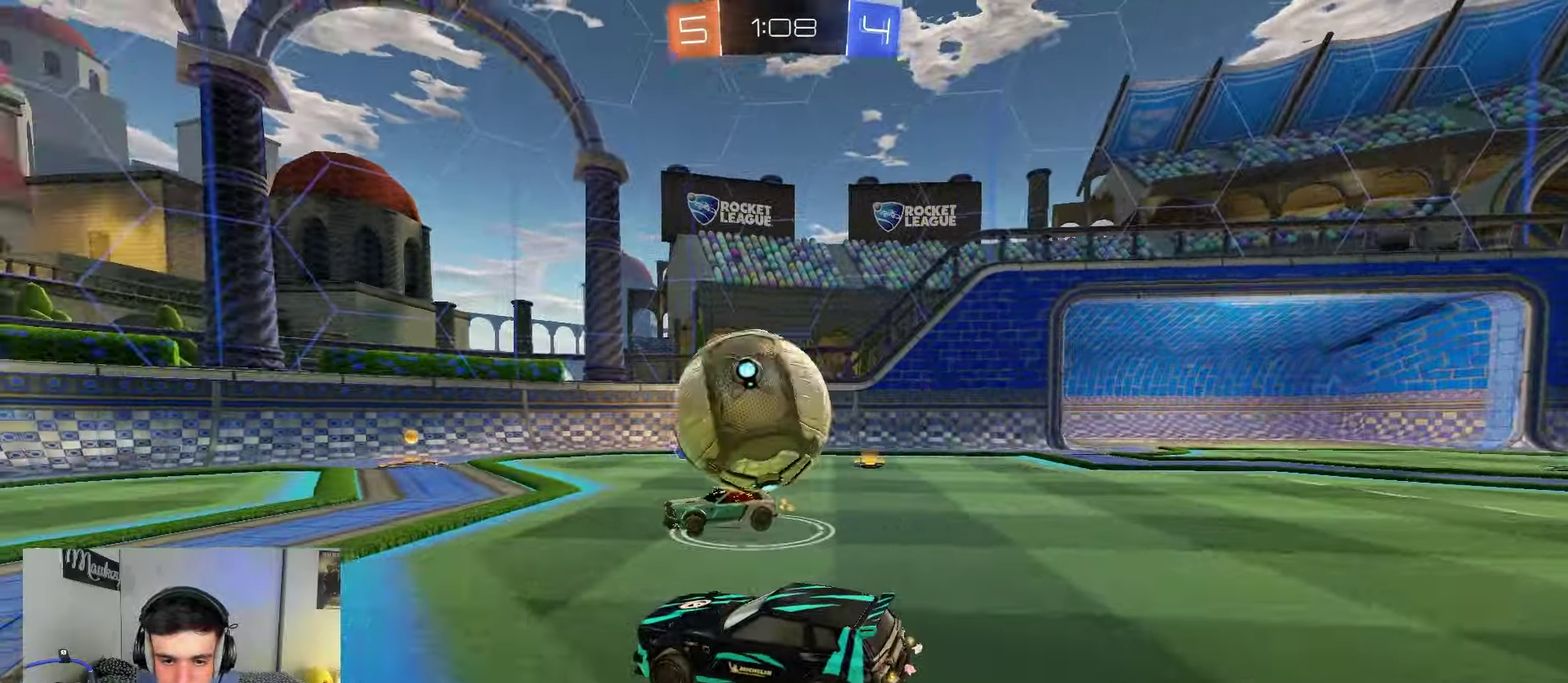
{"dt_ms": 550, "buttons": [], "left_stick": "right", "right_stick": "center", "events": [[50, "Y", "down"], [133, "left_stick", "center"], [150, "B", "down"], [183, "Y", "up"], [217, "left_stick", "right"], [267, "B", "up"], [350, "left_stick", "left"], [467, "left_stick", "center"], [517, "left_stick", "right"], [550, "R2", "up"]]}
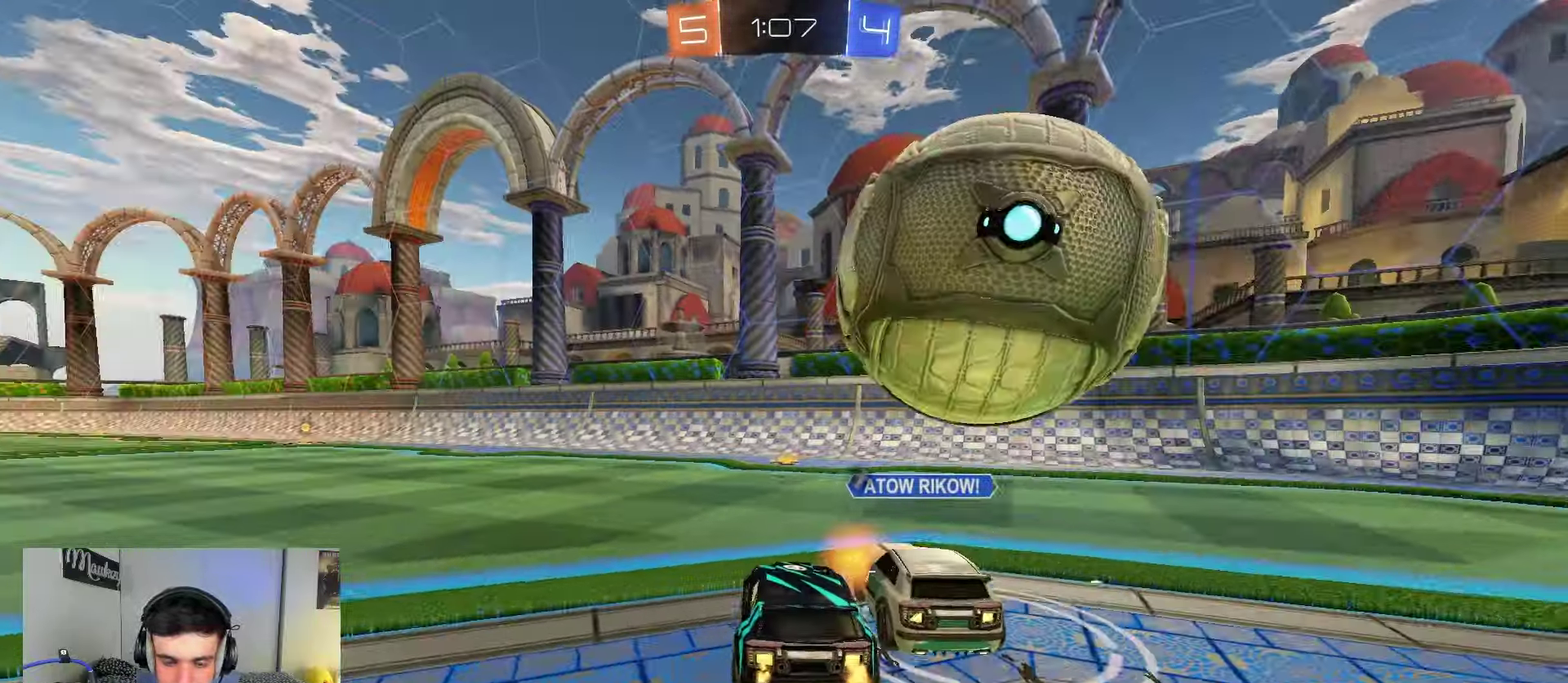
{"dt_ms": 450, "buttons": ["B", "R2"], "left_stick": "right", "right_stick": "center", "events": [[117, "R2", "down"], [433, "B", "down"]]}
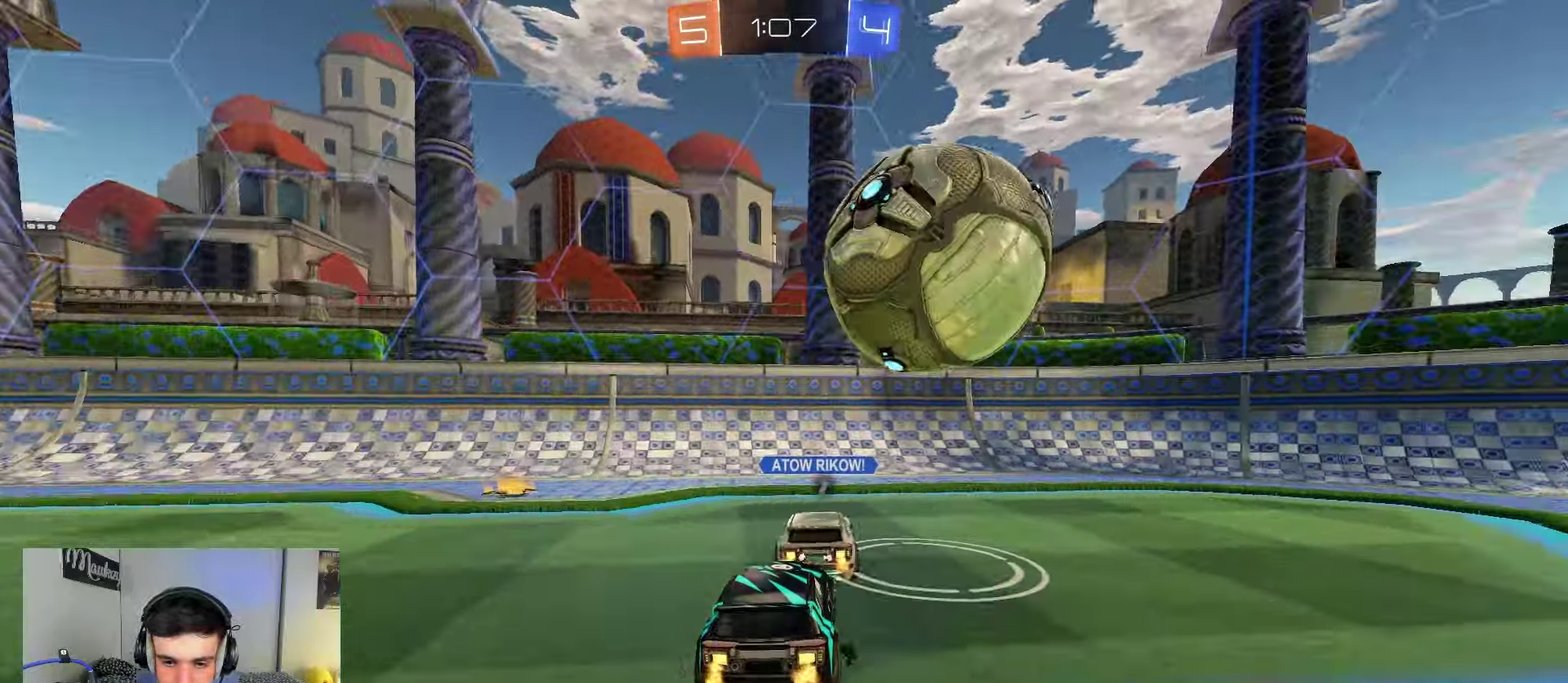
{"dt_ms": 550, "buttons": ["B", "R2"], "left_stick": "left", "right_stick": "center", "events": [[150, "left_stick", "left"], [300, "left_stick", "center"], [350, "left_stick", "left"], [467, "B", "up"], [483, "X", "down"], [550, "B", "down"], [550, "X", "up"]]}
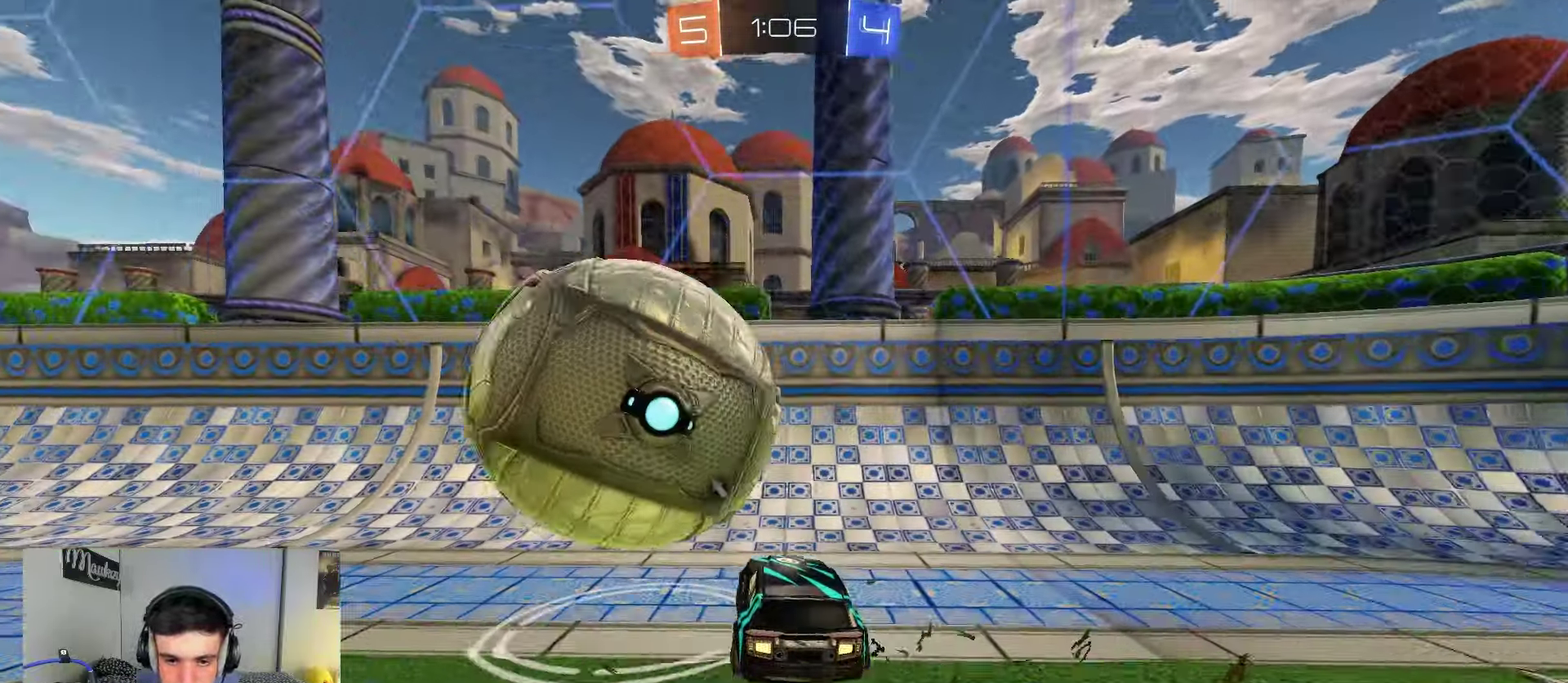
{"dt_ms": 450, "buttons": ["X", "R2"], "left_stick": "left", "right_stick": "center", "events": [[333, "B", "up"], [367, "X", "down"]]}